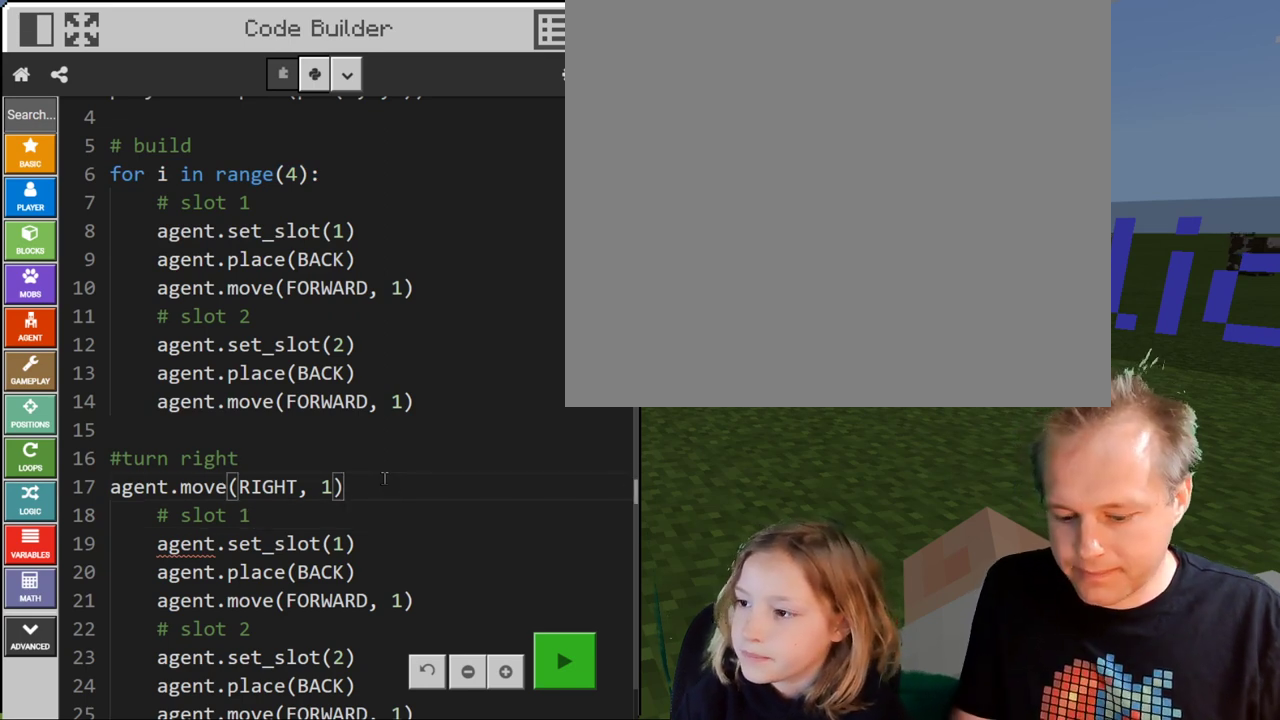
Gameplay with keyboard; each line is a JSON object with the keys held at the frame after it. "events" lists presses ("down") and releases ("up") of "a", "c", "ctrl", "d", "e", "f", "q", "r", "s", "shift", "space", "tab", "v", "w", "x" and "z" between this image and that frame as [ms after this image, input, new state], when the widget could be followed in between. No other keys are recorded. Mouse input is not recorded.
{"keys": ["ctrl"], "events": [[433, "ctrl", "down"]]}
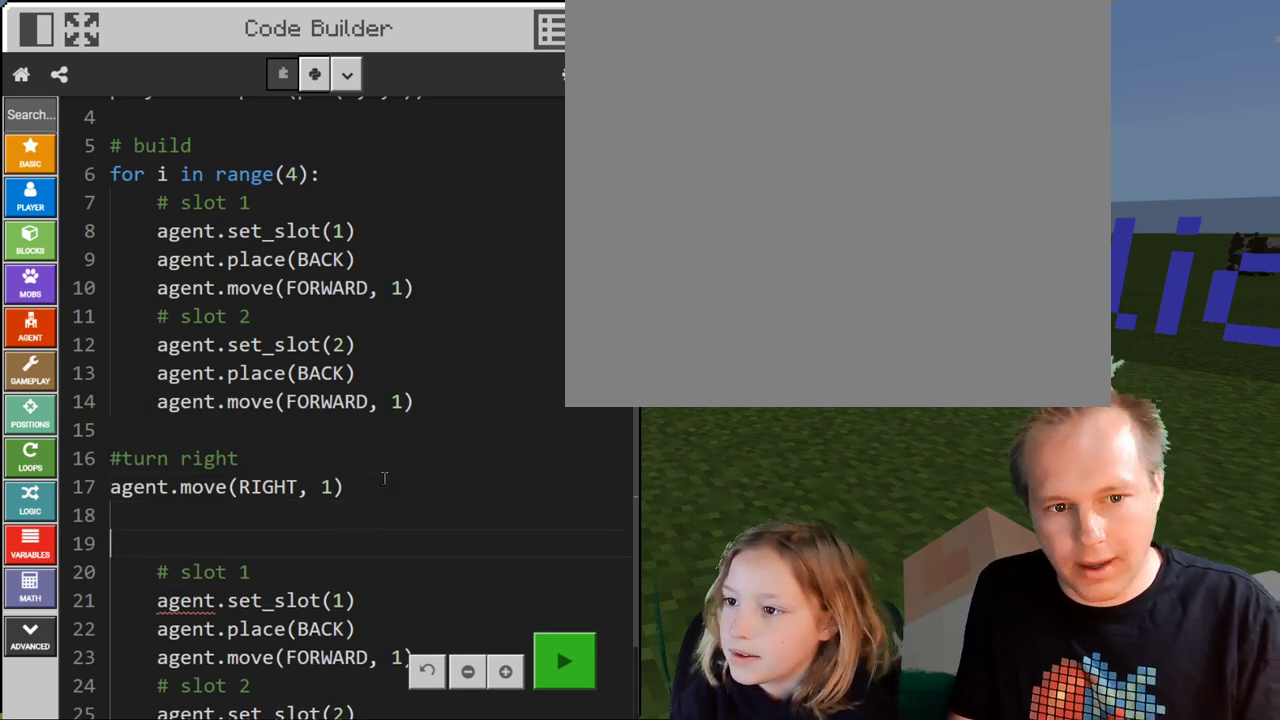
{"keys": ["ctrl"], "events": []}
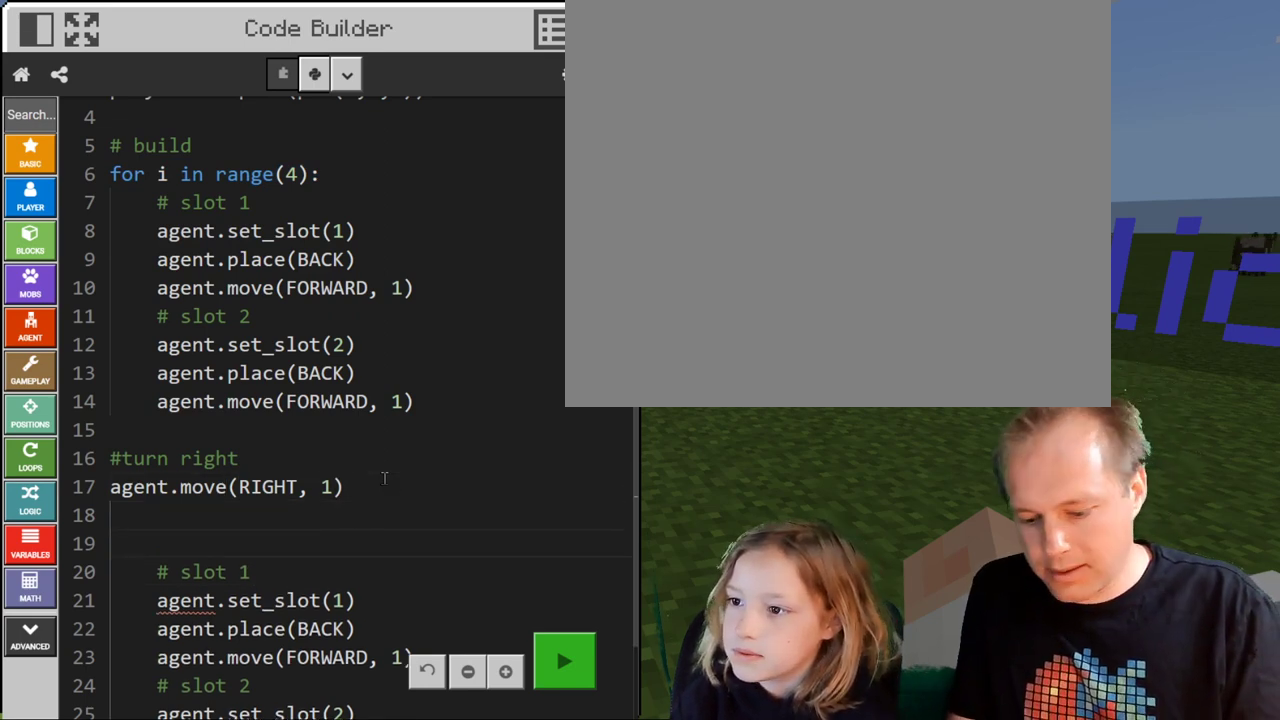
{"keys": [], "events": [[200, "v", "down"], [333, "v", "up"], [400, "ctrl", "up"]]}
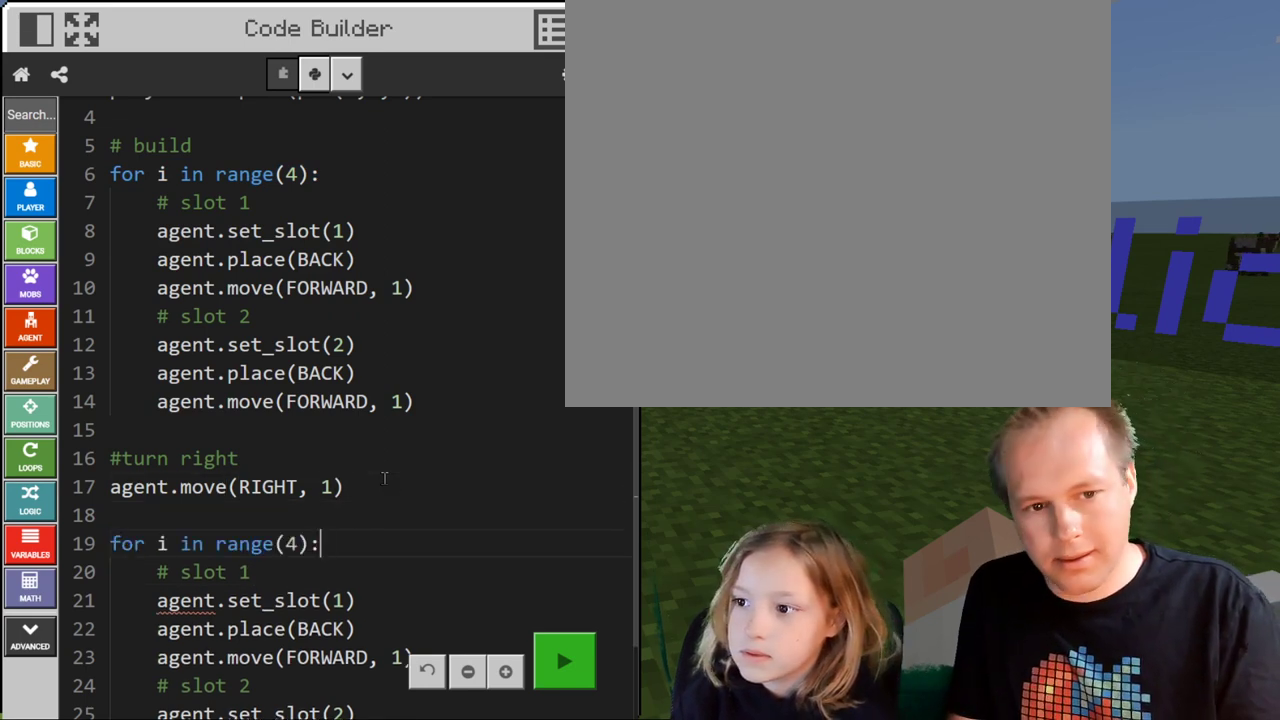
{"keys": [], "events": []}